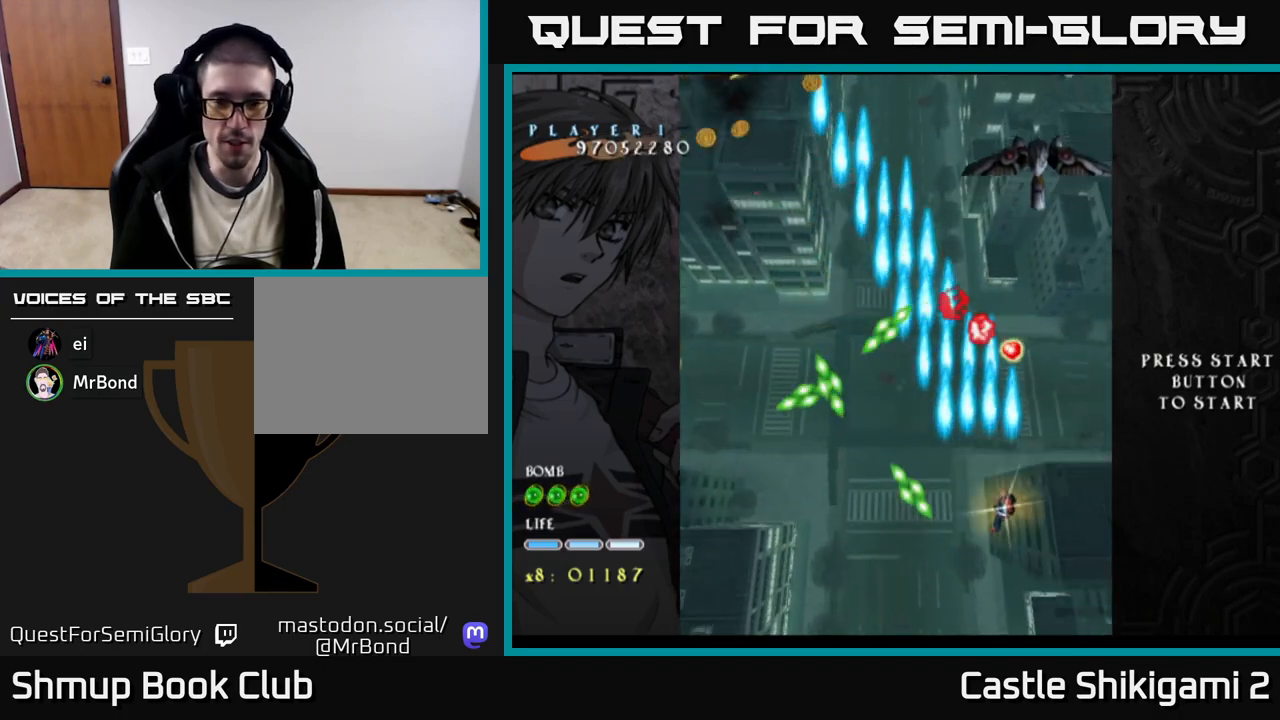
Gameplay with a controller (Xbox layout); each line is a JSON object with the inputs held at the frame after it. "events" lists button and stick changes between this image and that frame as [ms after this image, input, new state], when the widget could be followed in between. Not read: left_stick.
{"buttons": ["B", "DPAD_LEFT"], "right_stick": "center", "events": [[17, "DPAD_RIGHT", "up"], [233, "DPAD_UP", "up"], [317, "DPAD_DOWN", "down"], [350, "DPAD_DOWN", "up"], [367, "DPAD_LEFT", "down"]]}
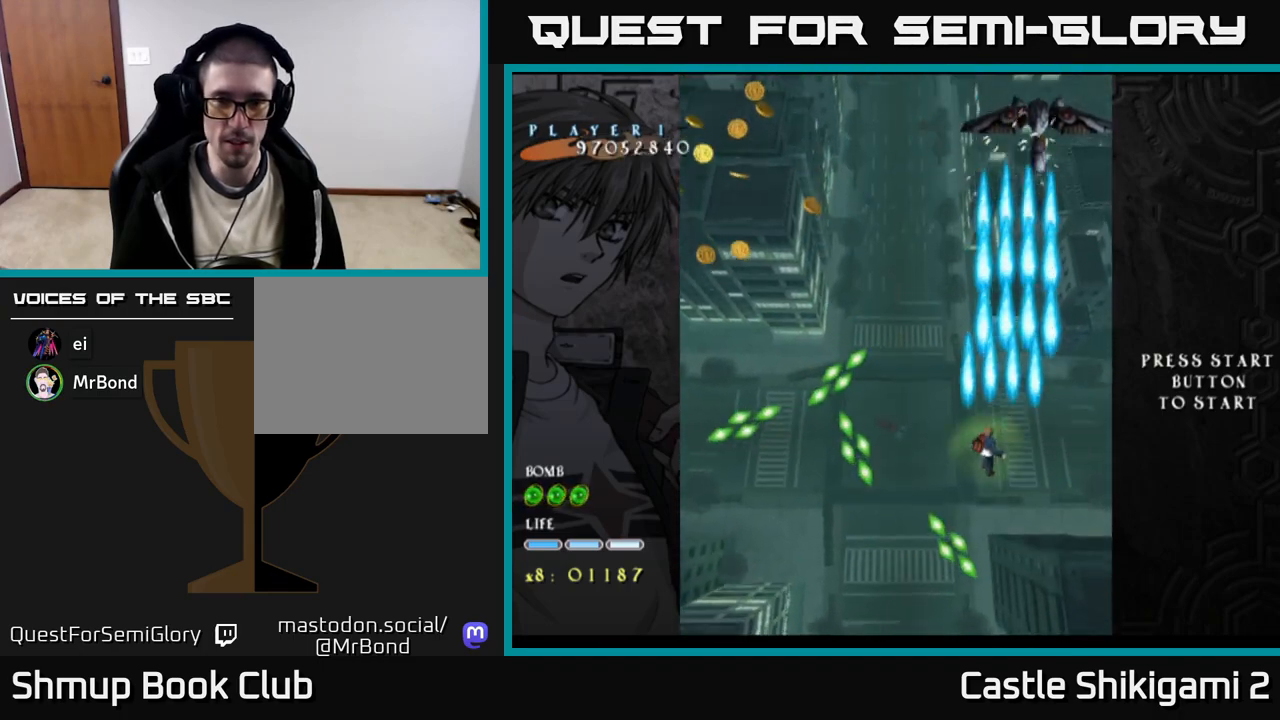
{"buttons": ["B", "DPAD_UP", "DPAD_LEFT"], "right_stick": "center", "events": [[83, "DPAD_UP", "down"], [283, "DPAD_UP", "up"], [317, "DPAD_UP", "down"]]}
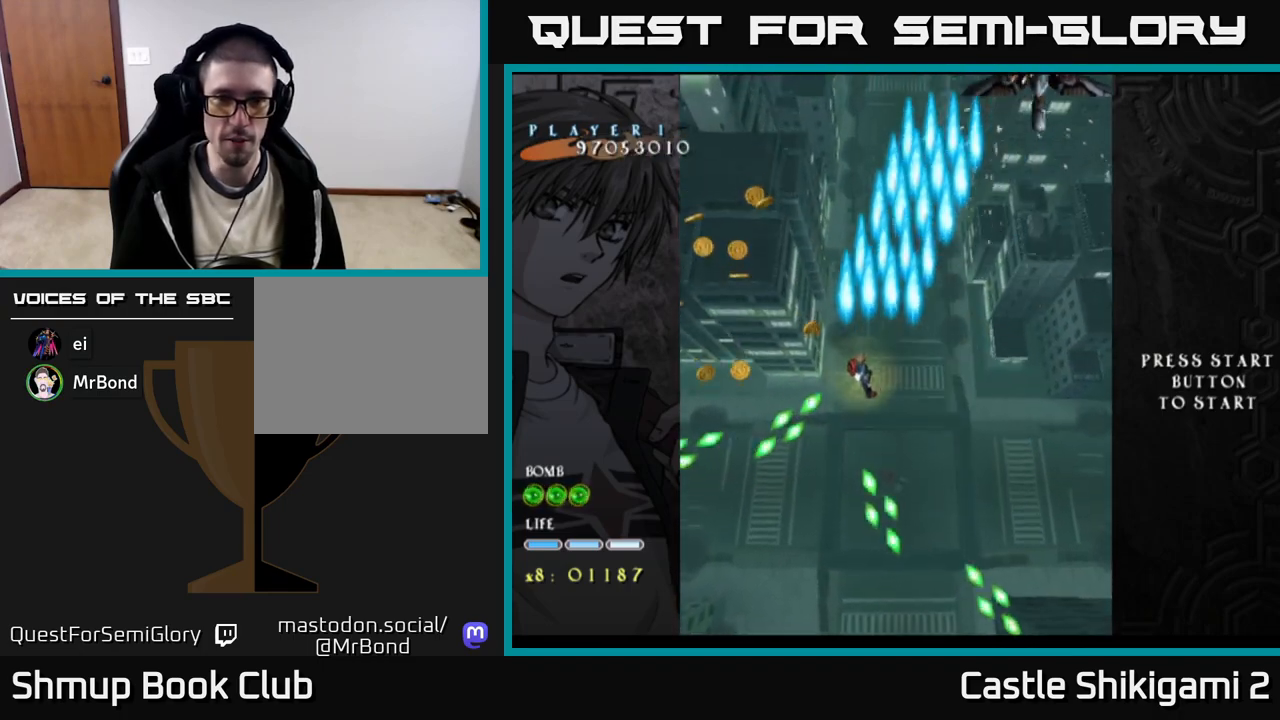
{"buttons": ["B", "DPAD_RIGHT"], "right_stick": "center", "events": [[17, "DPAD_UP", "up"], [350, "DPAD_UP", "down"], [417, "DPAD_LEFT", "up"], [450, "DPAD_RIGHT", "down"], [467, "DPAD_UP", "up"]]}
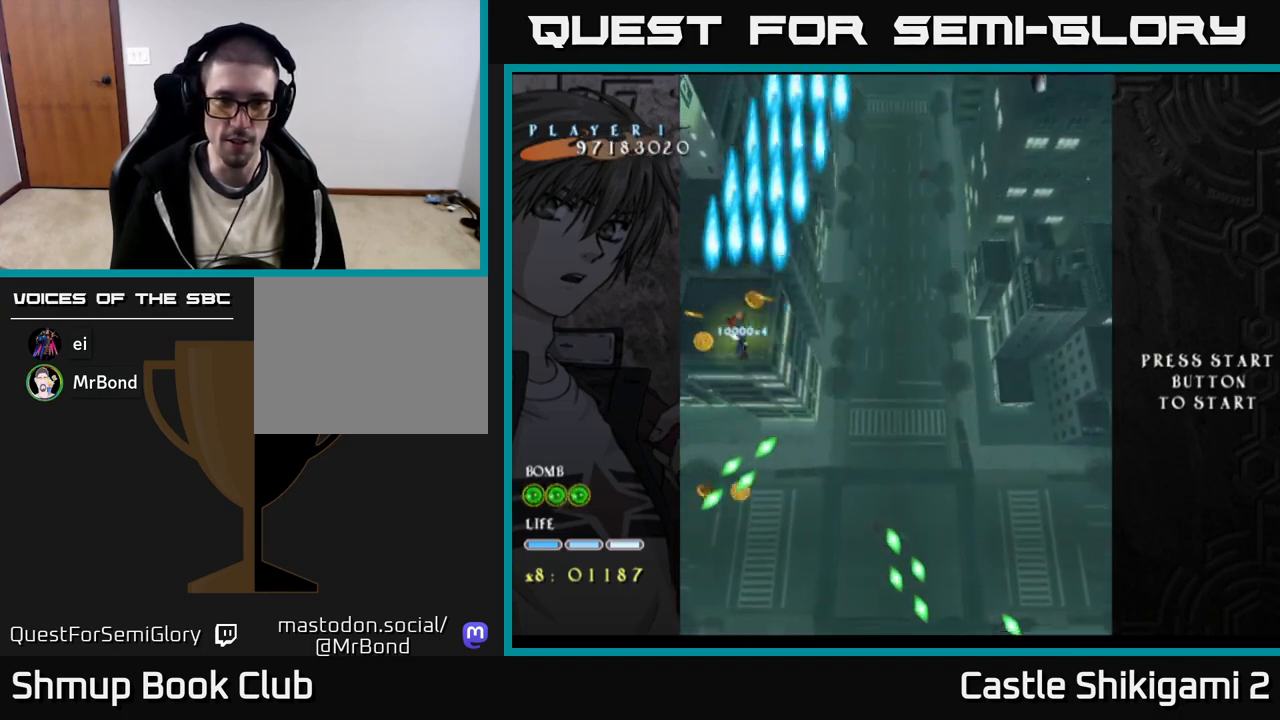
{"buttons": ["B", "DPAD_DOWN", "DPAD_RIGHT"], "right_stick": "center", "events": [[150, "DPAD_RIGHT", "up"], [183, "DPAD_DOWN", "down"], [200, "DPAD_LEFT", "down"], [350, "DPAD_LEFT", "up"], [433, "DPAD_RIGHT", "down"]]}
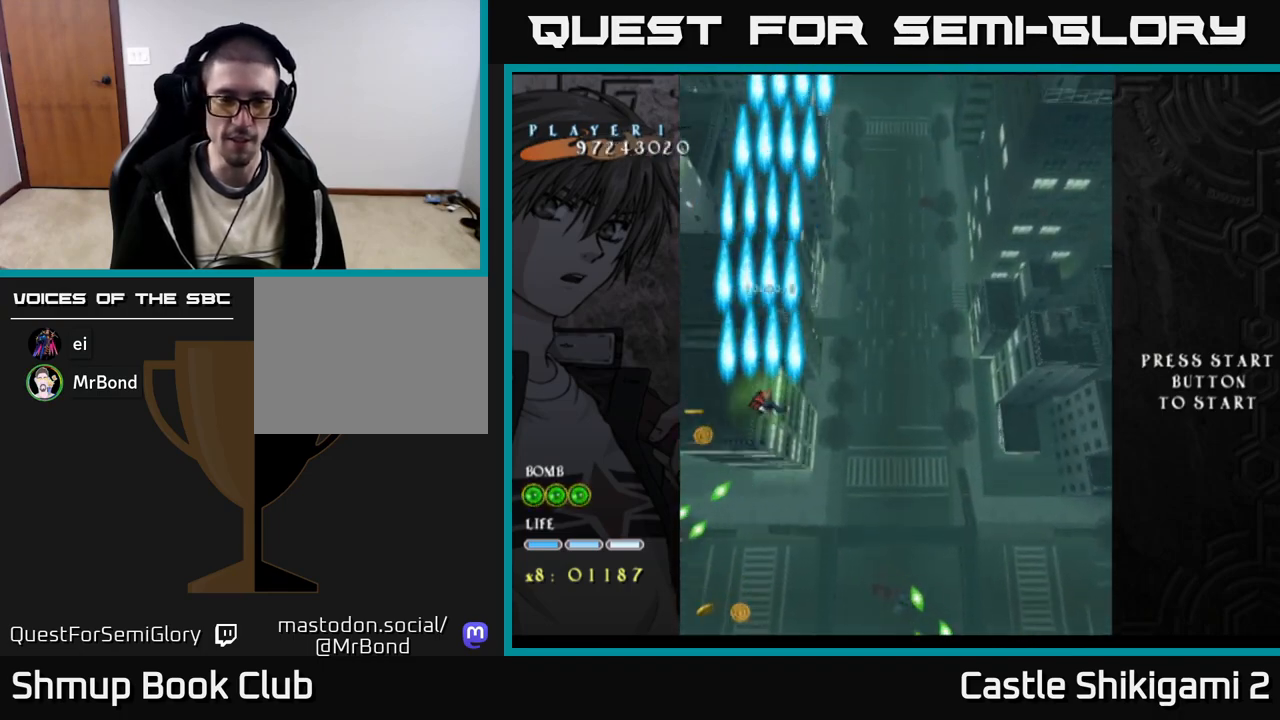
{"buttons": ["B", "DPAD_UP"], "right_stick": "center", "events": [[233, "DPAD_DOWN", "up"], [317, "DPAD_UP", "down"], [333, "DPAD_RIGHT", "up"]]}
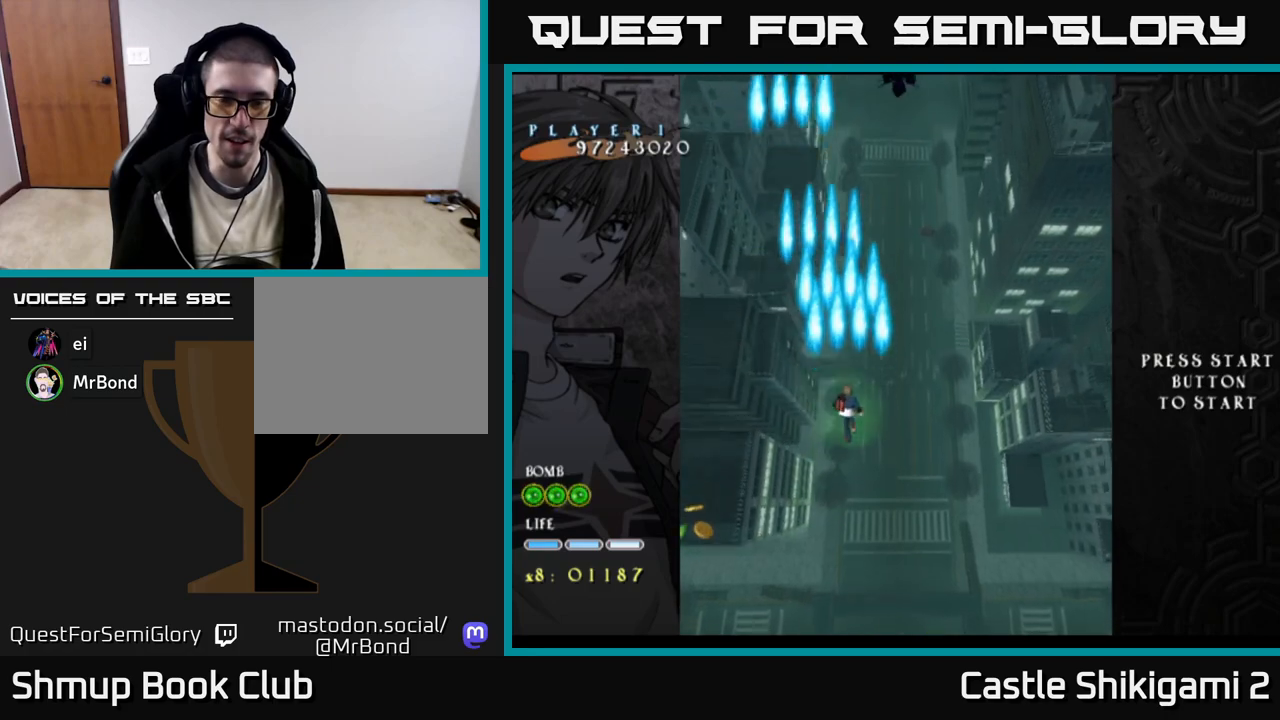
{"buttons": ["X", "DPAD_RIGHT"], "right_stick": "center", "events": [[267, "X", "down"], [300, "B", "up"], [333, "DPAD_UP", "up"], [367, "DPAD_RIGHT", "down"]]}
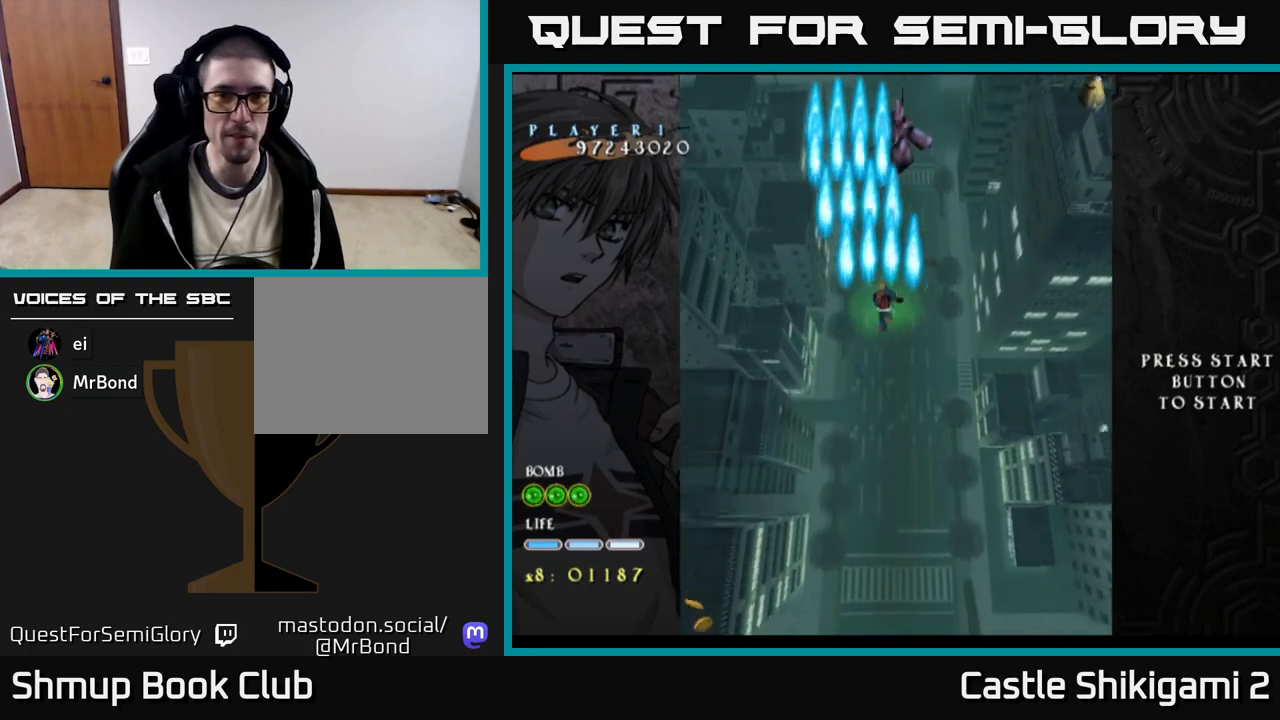
{"buttons": ["X", "DPAD_UP", "DPAD_LEFT"], "right_stick": "center", "events": [[133, "DPAD_DOWN", "down"], [183, "DPAD_RIGHT", "up"], [333, "DPAD_DOWN", "up"], [383, "DPAD_UP", "down"], [400, "DPAD_LEFT", "down"]]}
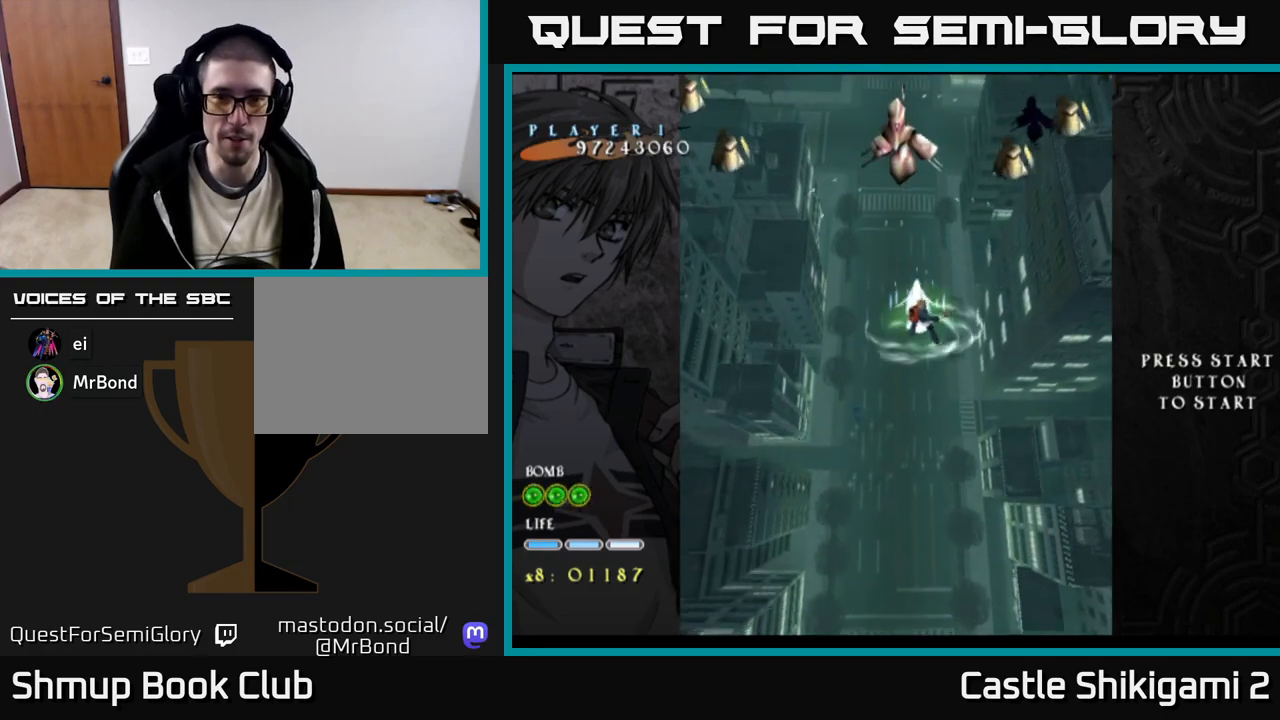
{"buttons": ["X", "DPAD_DOWN"], "right_stick": "center", "events": [[367, "DPAD_UP", "up"], [467, "DPAD_DOWN", "down"], [483, "DPAD_LEFT", "up"]]}
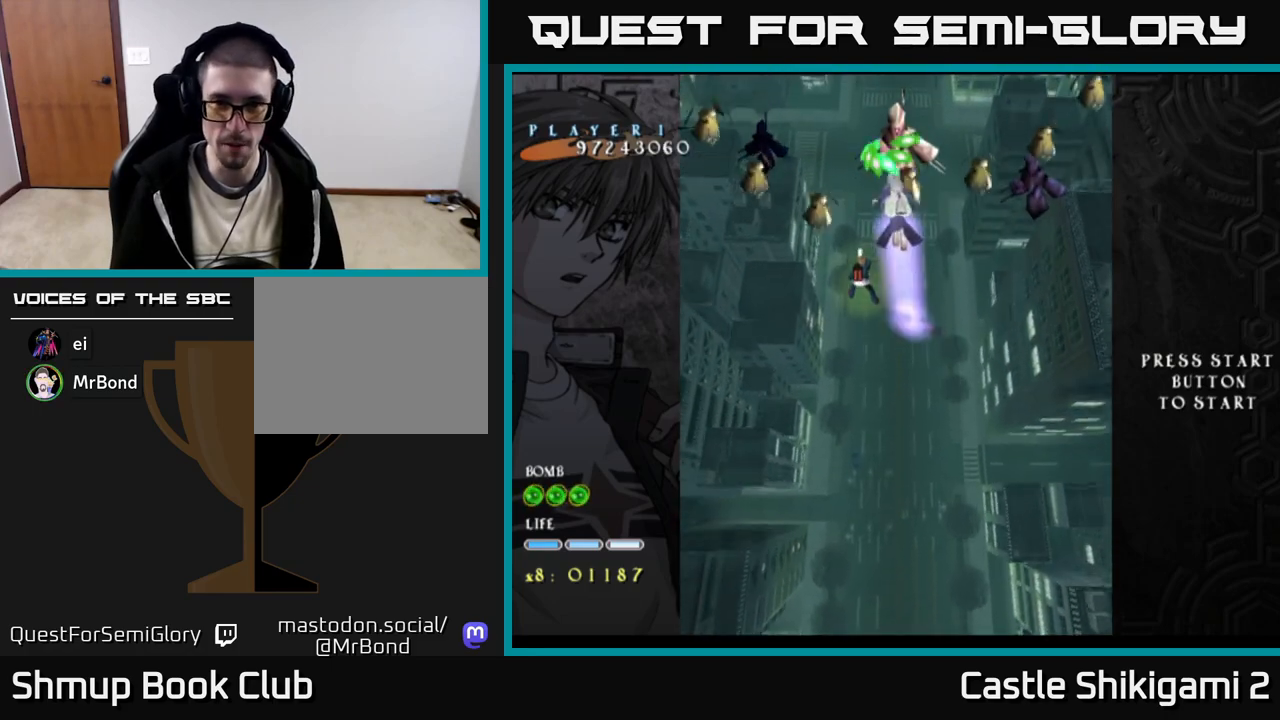
{"buttons": ["X", "DPAD_DOWN"], "right_stick": "center", "events": [[233, "DPAD_DOWN", "up"], [267, "DPAD_RIGHT", "down"], [300, "DPAD_RIGHT", "up"], [317, "DPAD_UP", "down"], [433, "DPAD_UP", "up"], [500, "DPAD_DOWN", "down"]]}
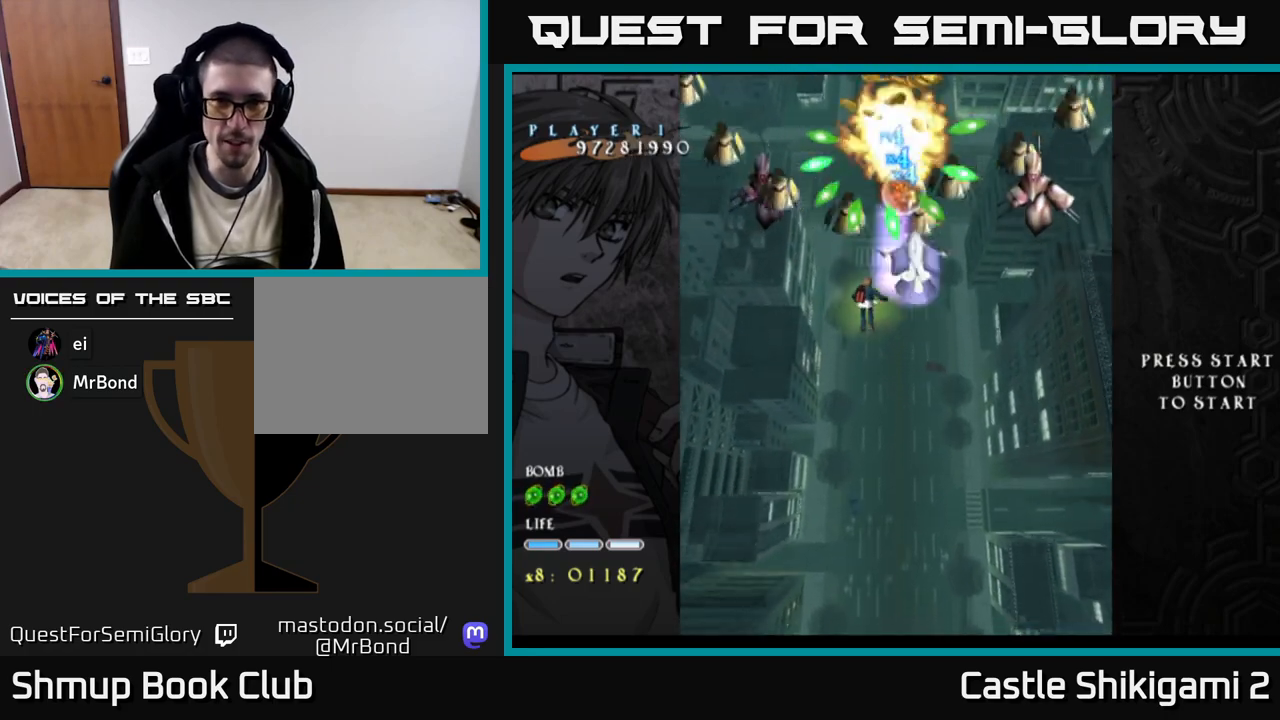
{"buttons": ["X"], "right_stick": "center", "events": [[100, "DPAD_RIGHT", "down"], [133, "DPAD_DOWN", "up"], [167, "DPAD_RIGHT", "up"], [333, "DPAD_LEFT", "down"], [400, "DPAD_LEFT", "up"]]}
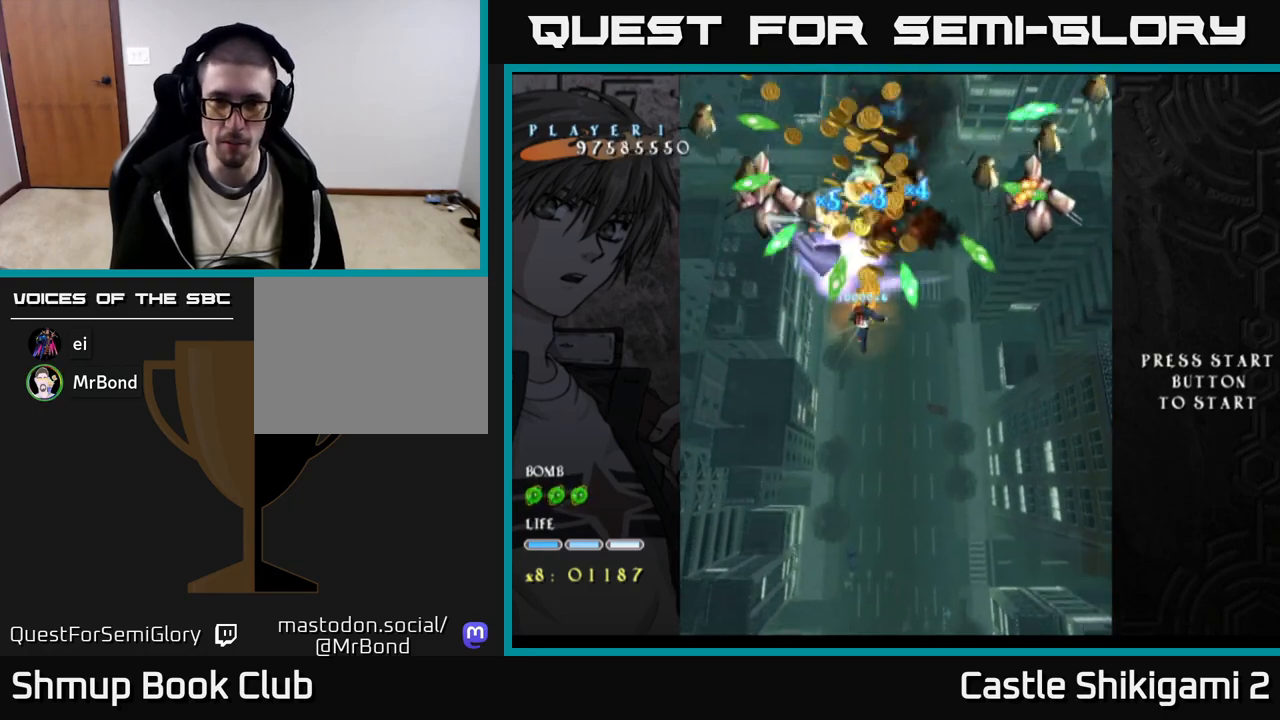
{"buttons": ["X", "DPAD_DOWN"], "right_stick": "center", "events": [[67, "DPAD_LEFT", "down"], [133, "DPAD_DOWN", "down"], [183, "DPAD_LEFT", "up"]]}
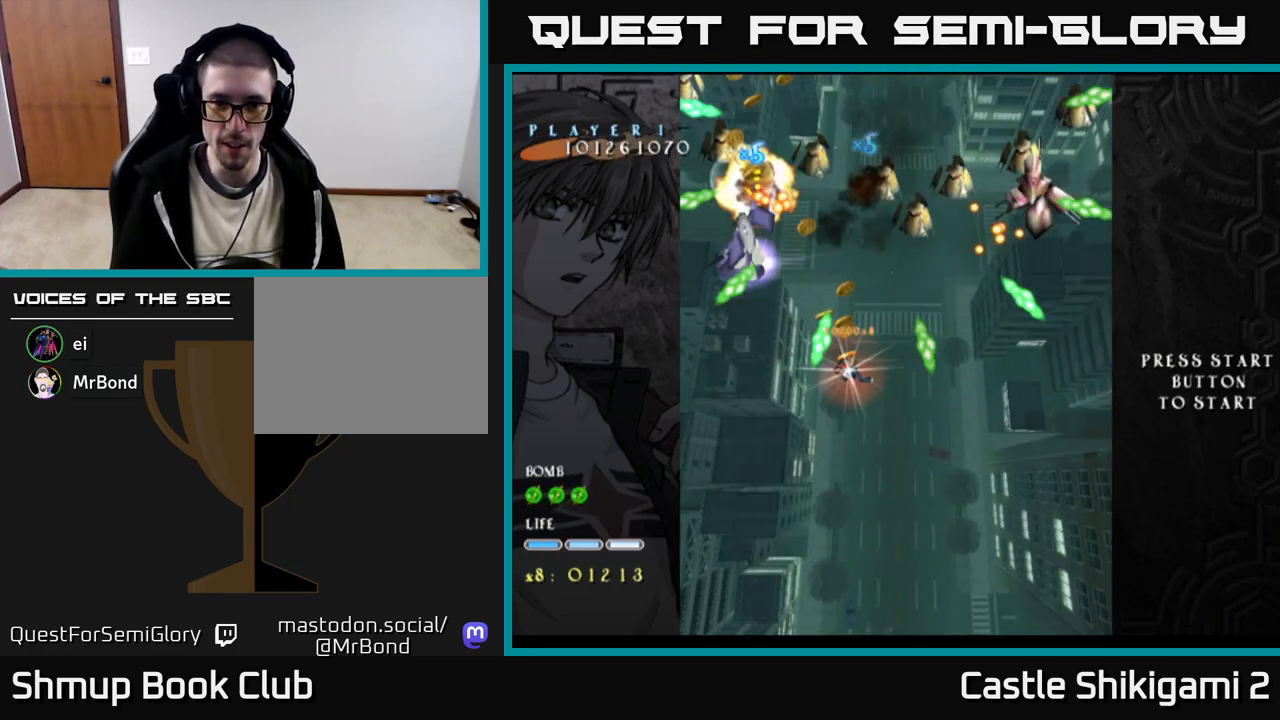
{"buttons": ["X", "DPAD_DOWN"], "right_stick": "center", "events": [[67, "DPAD_DOWN", "up"], [83, "DPAD_LEFT", "down"], [167, "DPAD_LEFT", "up"], [500, "DPAD_DOWN", "down"]]}
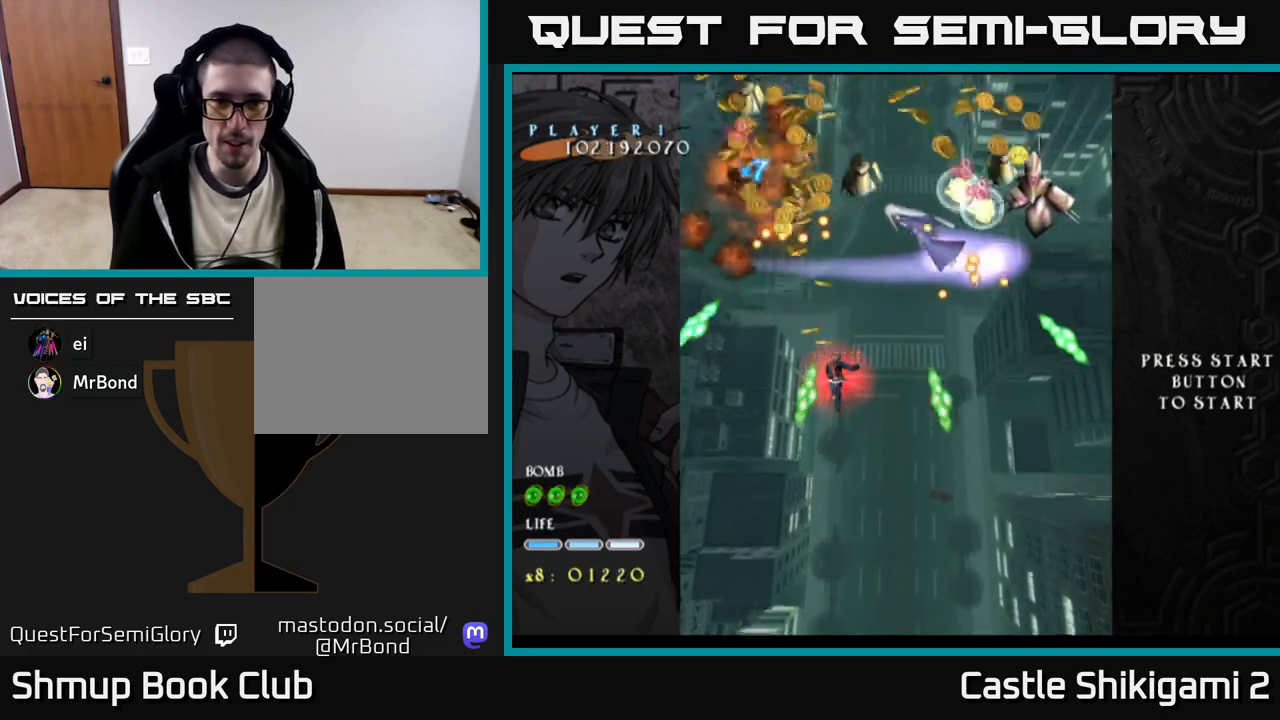
{"buttons": ["X", "DPAD_DOWN"], "right_stick": "center", "events": [[200, "DPAD_DOWN", "up"], [200, "DPAD_LEFT", "down"], [317, "DPAD_DOWN", "down"], [333, "DPAD_LEFT", "up"]]}
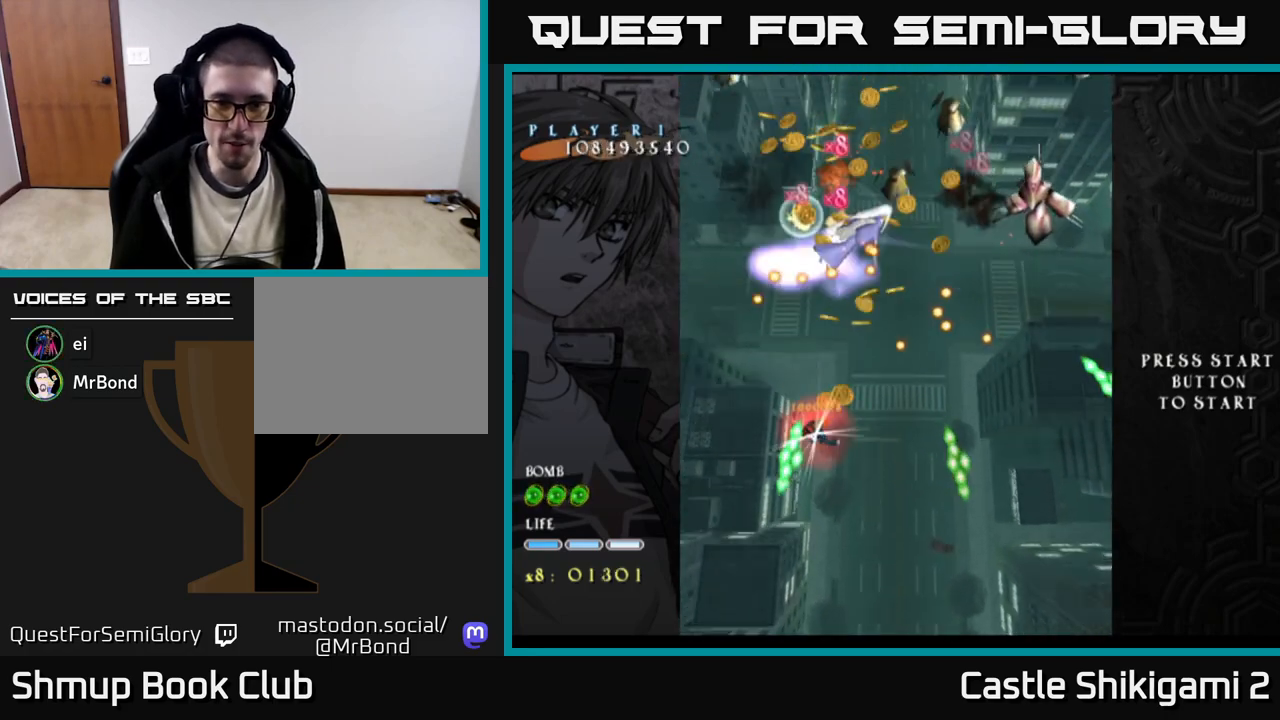
{"buttons": ["X", "DPAD_DOWN"], "right_stick": "center", "events": [[217, "DPAD_LEFT", "down"], [350, "DPAD_LEFT", "up"]]}
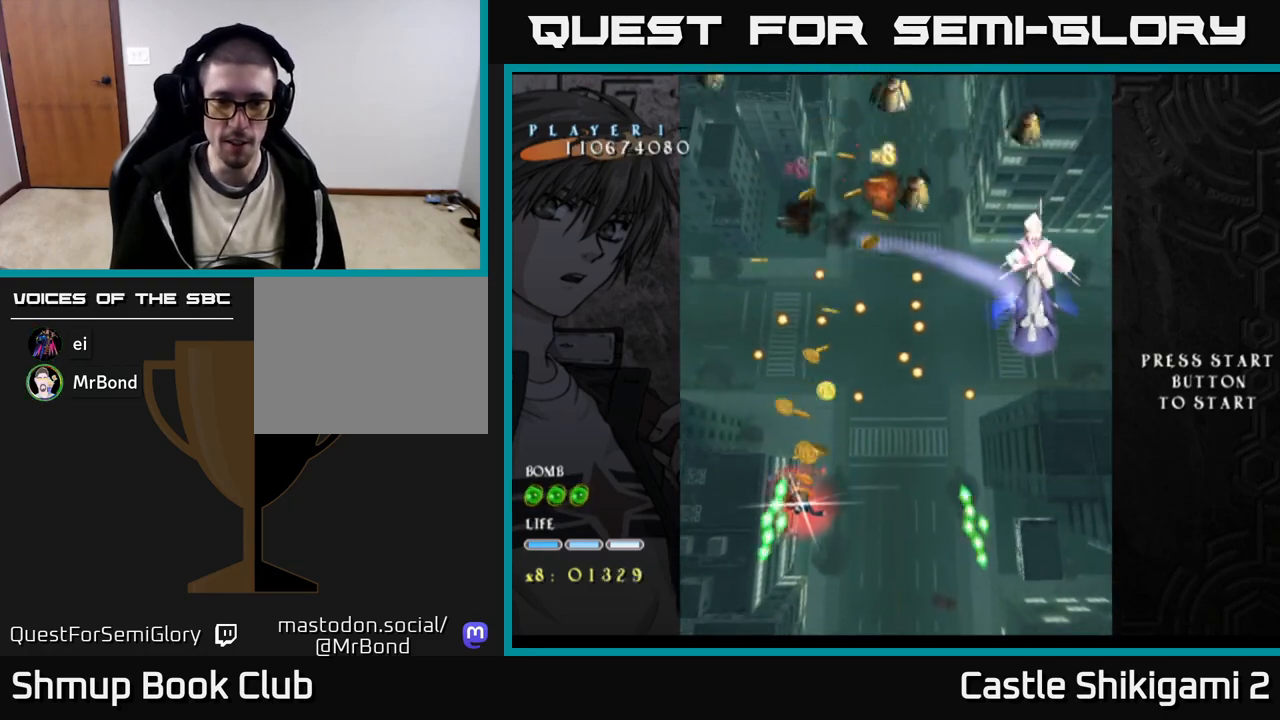
{"buttons": ["X", "DPAD_UP", "DPAD_RIGHT"], "right_stick": "center", "events": [[33, "DPAD_LEFT", "down"], [50, "DPAD_DOWN", "up"], [117, "DPAD_DOWN", "down"], [117, "DPAD_LEFT", "up"], [400, "DPAD_DOWN", "up"], [417, "DPAD_RIGHT", "down"], [483, "DPAD_UP", "down"]]}
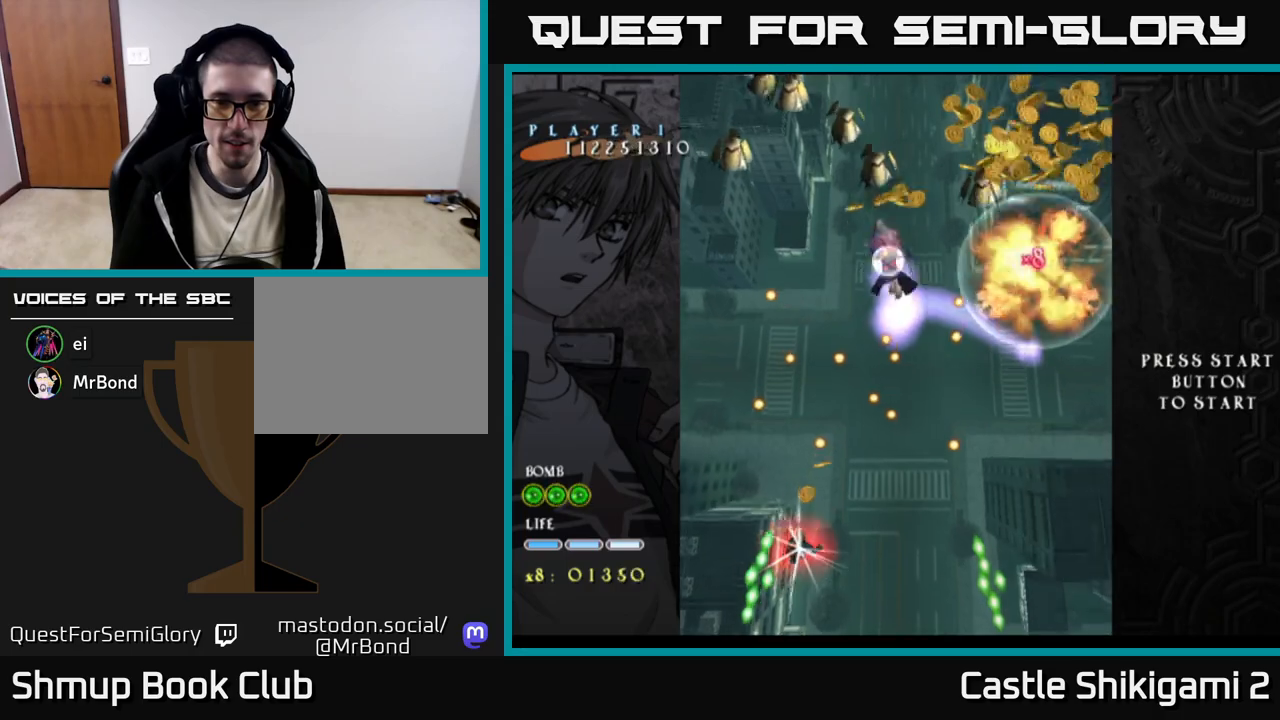
{"buttons": ["X", "DPAD_UP", "DPAD_RIGHT"], "right_stick": "center", "events": [[317, "DPAD_UP", "up"], [500, "DPAD_UP", "down"]]}
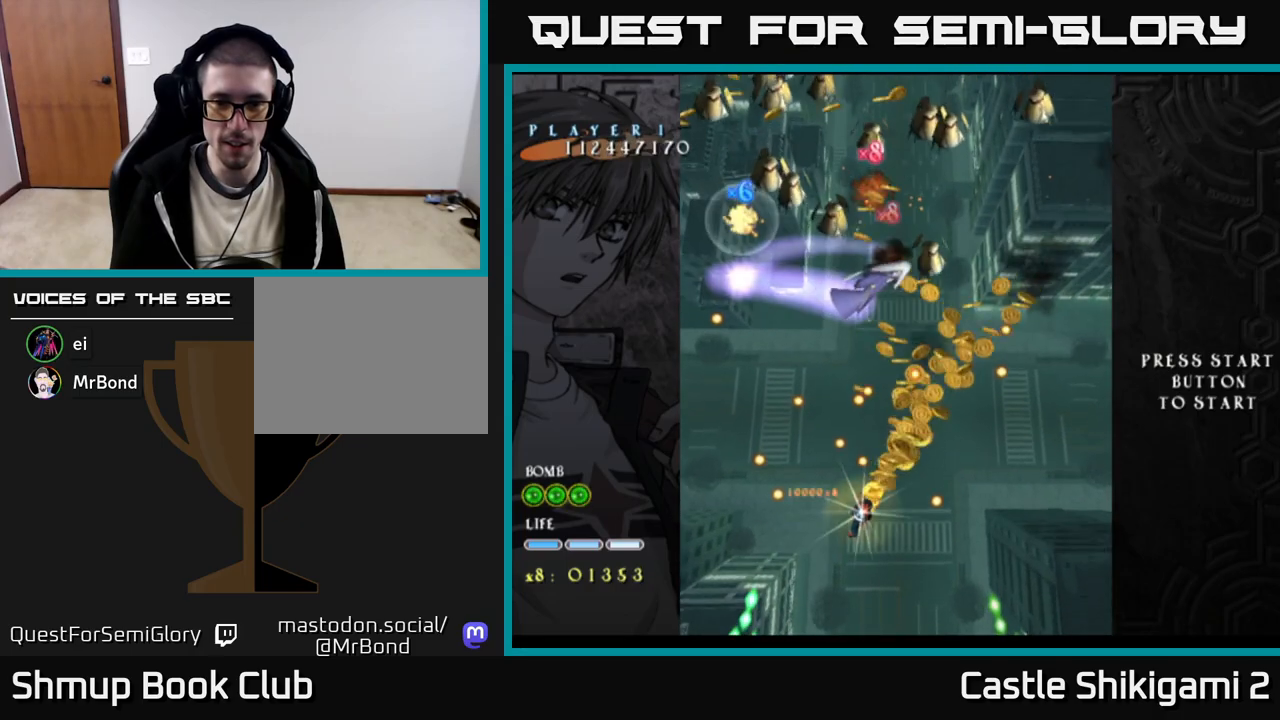
{"buttons": ["X", "DPAD_UP"], "right_stick": "center", "events": [[333, "DPAD_RIGHT", "up"]]}
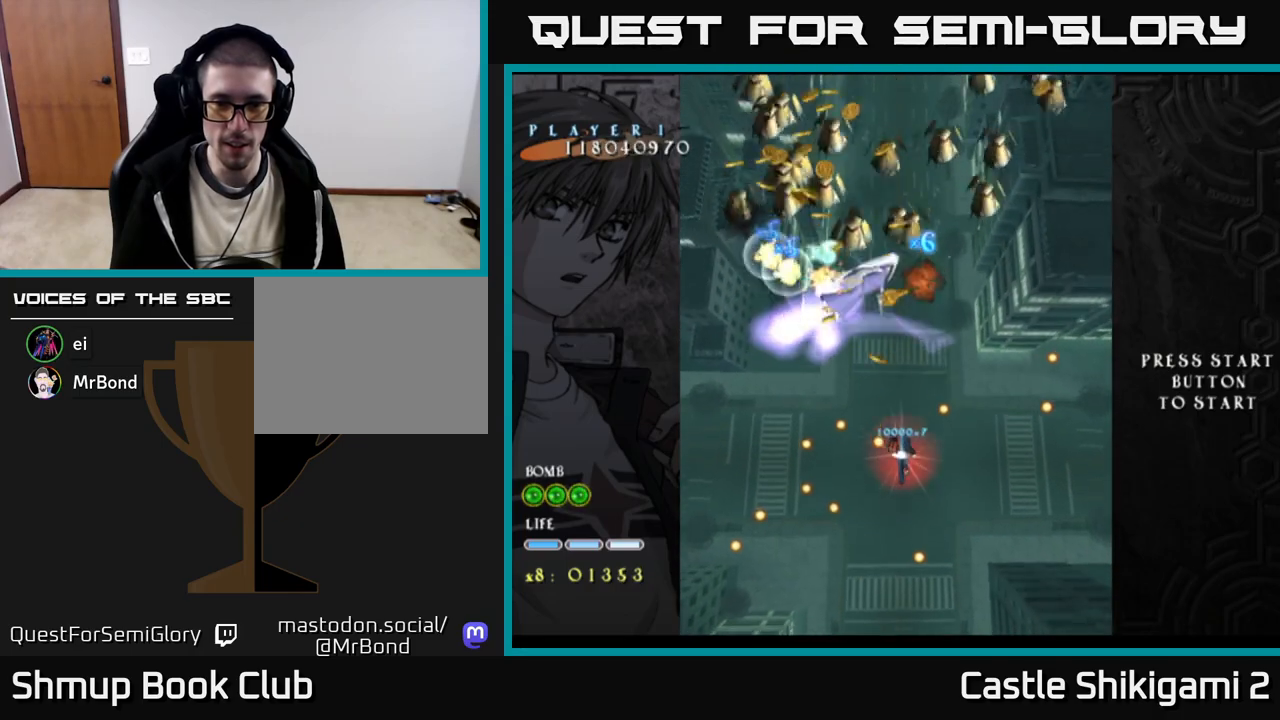
{"buttons": ["X"], "right_stick": "center", "events": [[17, "DPAD_UP", "up"], [217, "DPAD_RIGHT", "down"], [233, "DPAD_DOWN", "down"], [417, "DPAD_RIGHT", "up"], [483, "DPAD_DOWN", "up"]]}
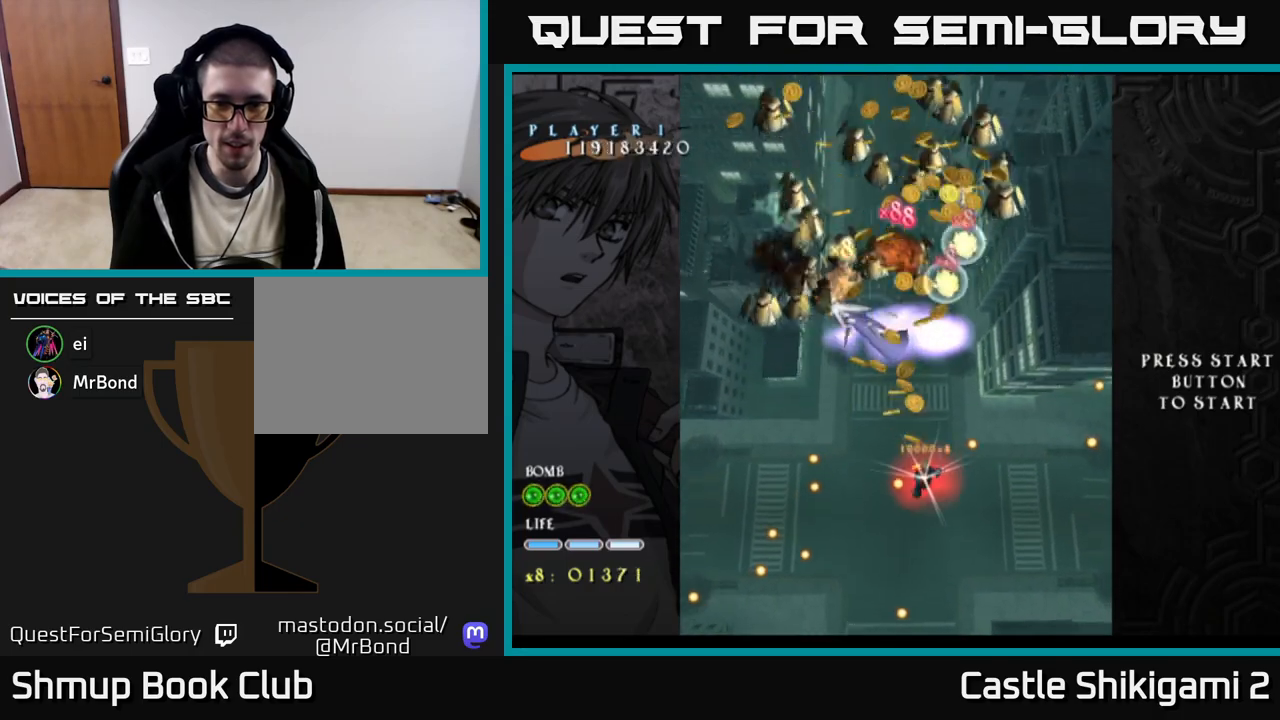
{"buttons": ["X"], "right_stick": "center", "events": [[67, "DPAD_DOWN", "down"], [83, "DPAD_RIGHT", "down"], [200, "DPAD_RIGHT", "up"], [250, "DPAD_DOWN", "up"], [333, "DPAD_DOWN", "down"], [367, "DPAD_RIGHT", "down"], [417, "DPAD_RIGHT", "up"], [450, "DPAD_DOWN", "up"]]}
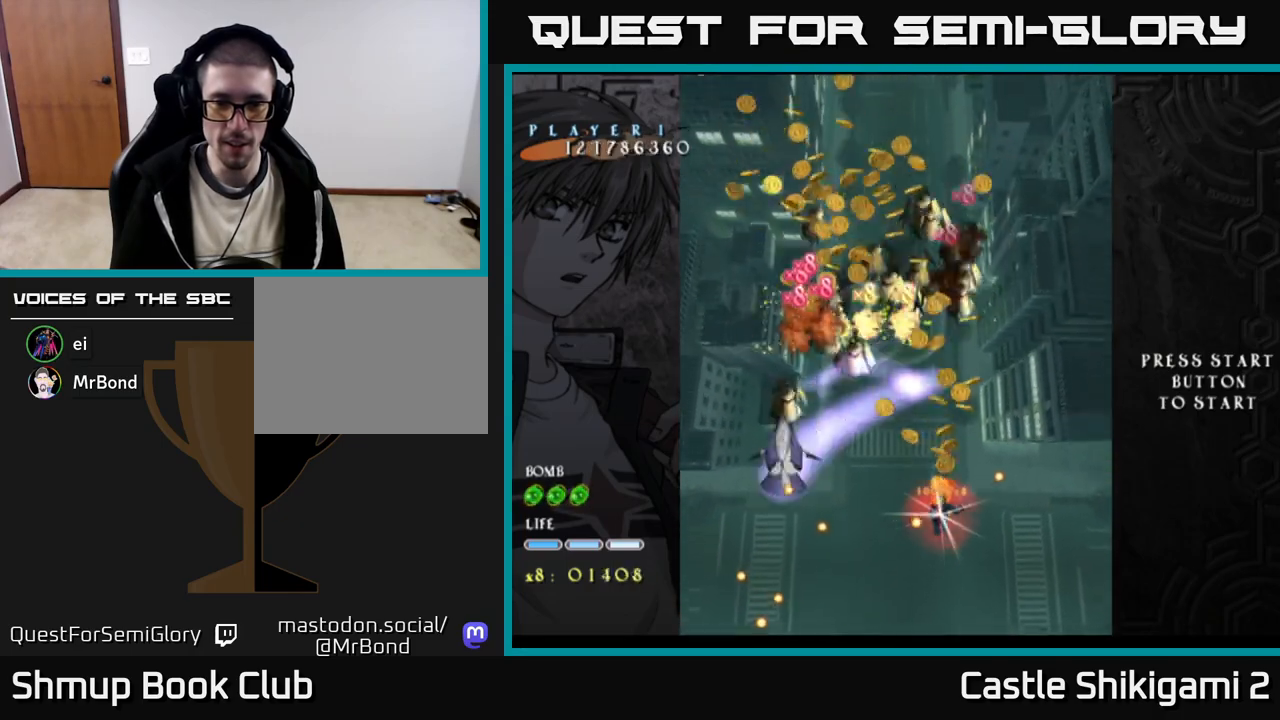
{"buttons": ["X"], "right_stick": "center", "events": [[17, "DPAD_DOWN", "down"], [17, "DPAD_RIGHT", "down"], [117, "DPAD_DOWN", "up"], [117, "DPAD_RIGHT", "up"], [200, "DPAD_DOWN", "down"], [217, "DPAD_RIGHT", "down"], [267, "DPAD_RIGHT", "up"], [317, "DPAD_DOWN", "up"], [367, "DPAD_DOWN", "down"], [400, "DPAD_RIGHT", "down"], [467, "DPAD_RIGHT", "up"], [500, "DPAD_DOWN", "up"]]}
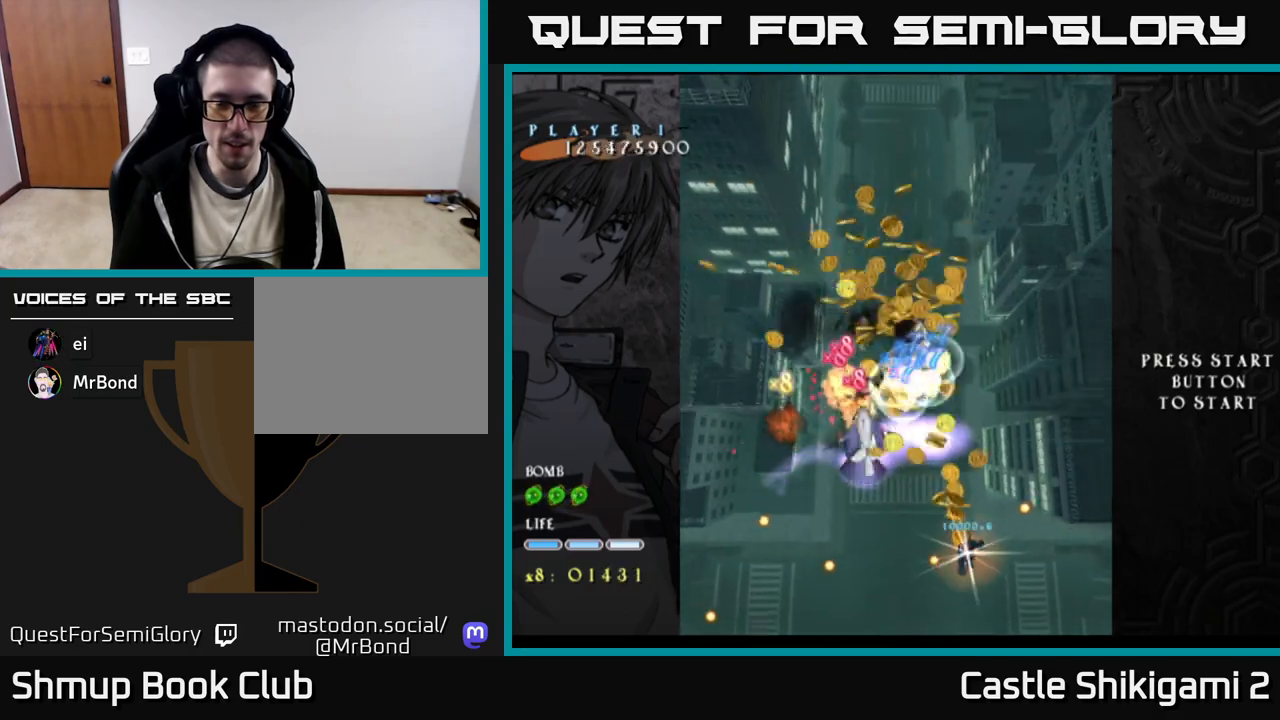
{"buttons": ["X", "DPAD_DOWN"], "right_stick": "center", "events": [[50, "DPAD_DOWN", "down"], [83, "DPAD_RIGHT", "down"], [133, "DPAD_RIGHT", "up"], [267, "DPAD_RIGHT", "down"], [317, "DPAD_RIGHT", "up"], [350, "DPAD_DOWN", "up"], [433, "DPAD_DOWN", "down"]]}
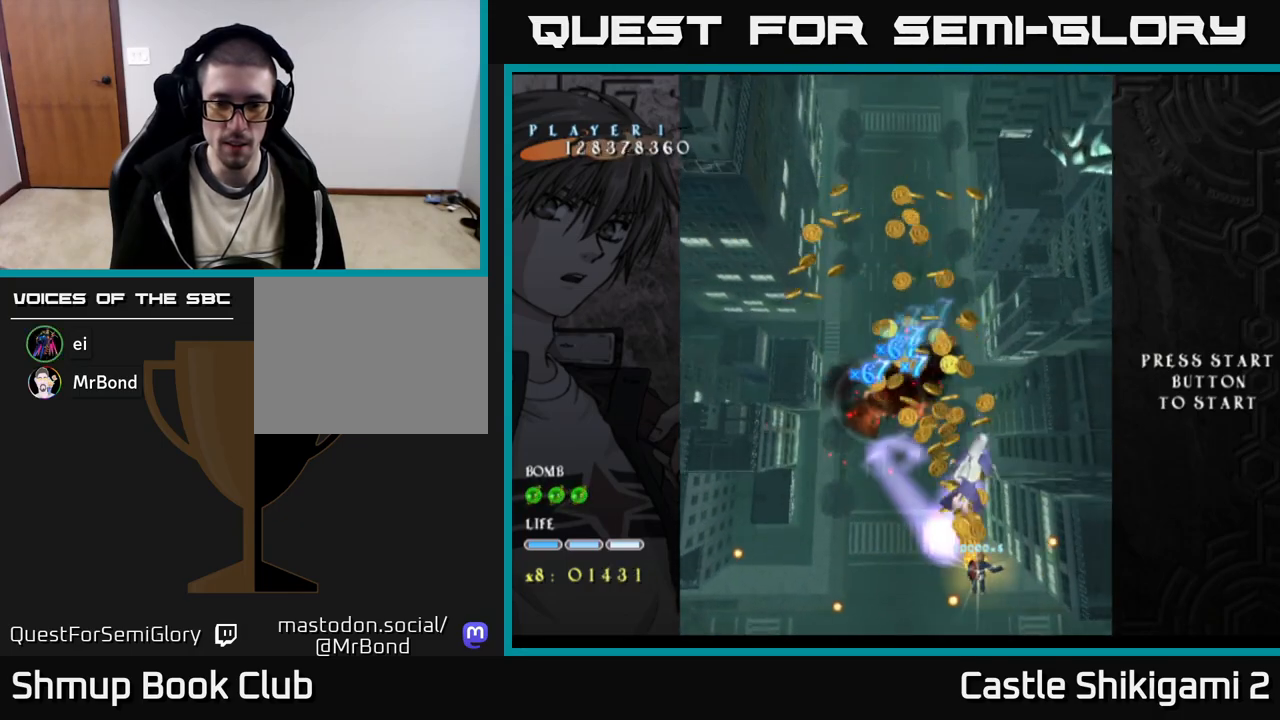
{"buttons": ["X", "DPAD_UP"], "right_stick": "center", "events": [[67, "DPAD_DOWN", "up"], [100, "DPAD_UP", "down"], [117, "DPAD_LEFT", "down"], [400, "DPAD_LEFT", "up"]]}
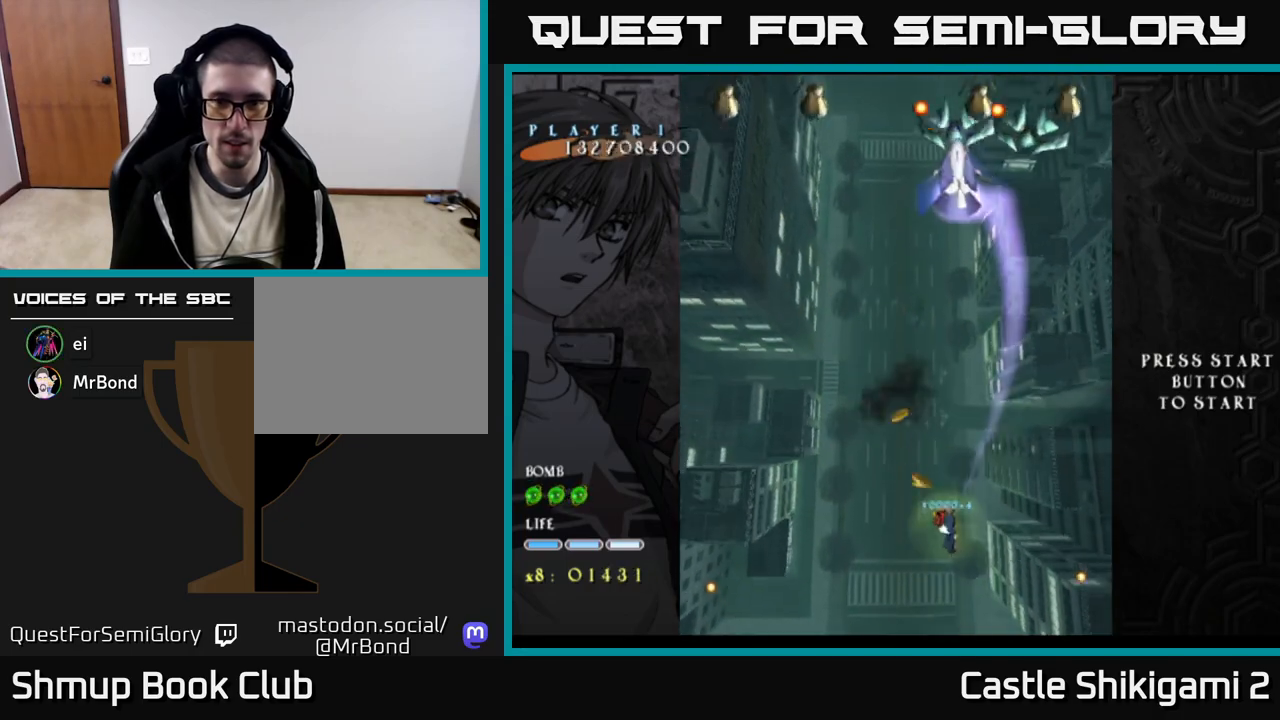
{"buttons": ["X", "DPAD_UP"], "right_stick": "center", "events": [[83, "DPAD_LEFT", "down"], [317, "DPAD_LEFT", "up"]]}
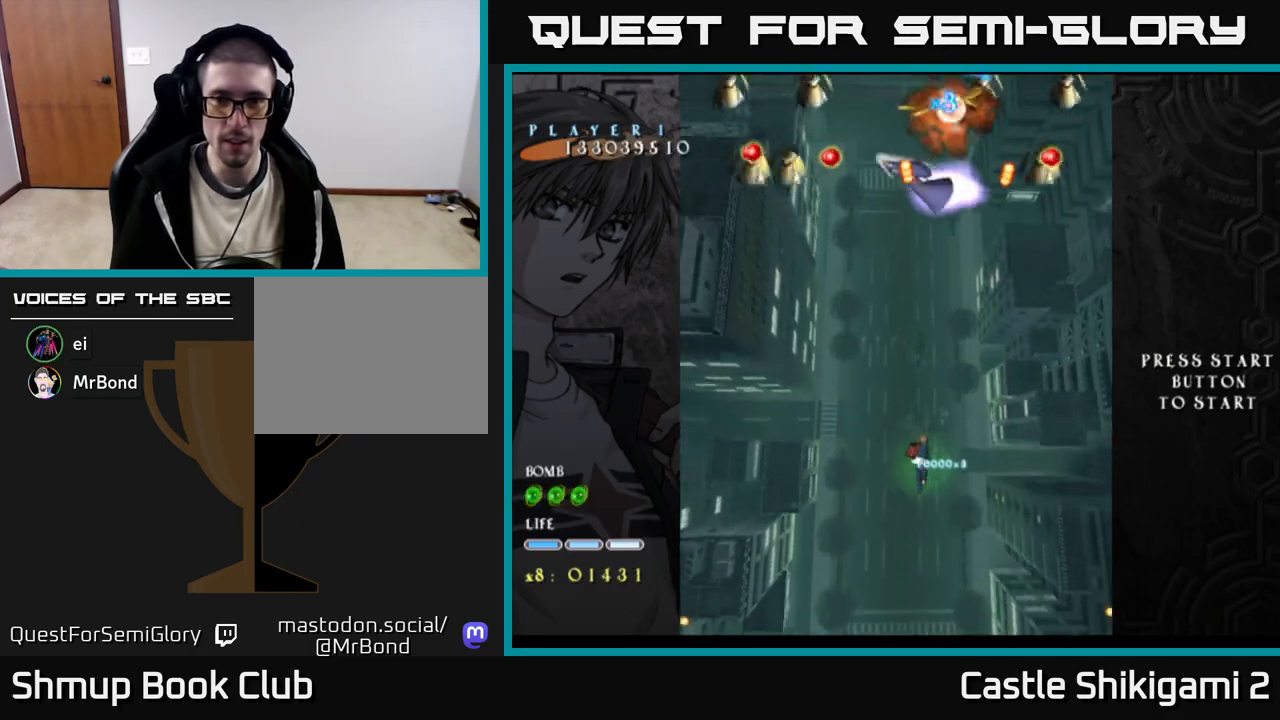
{"buttons": ["X", "DPAD_UP", "DPAD_LEFT"], "right_stick": "center", "events": [[350, "DPAD_LEFT", "down"]]}
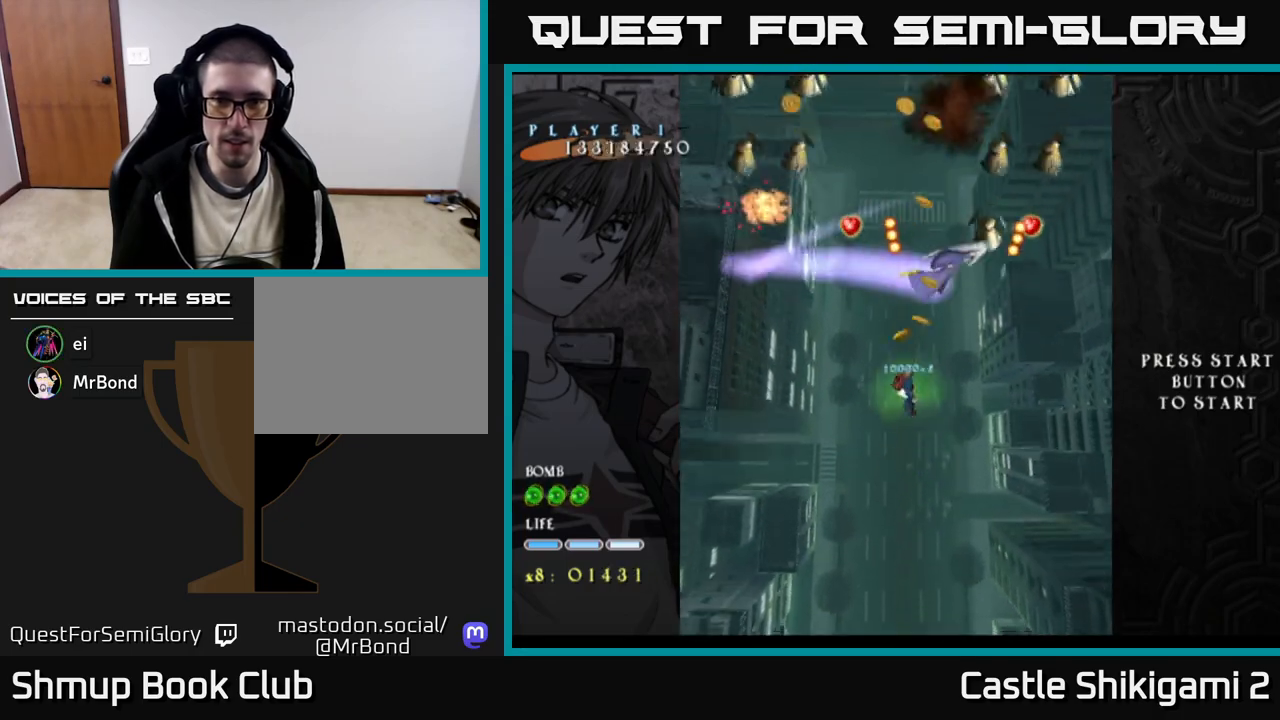
{"buttons": ["X"], "right_stick": "center", "events": [[67, "DPAD_LEFT", "up"], [133, "DPAD_UP", "up"]]}
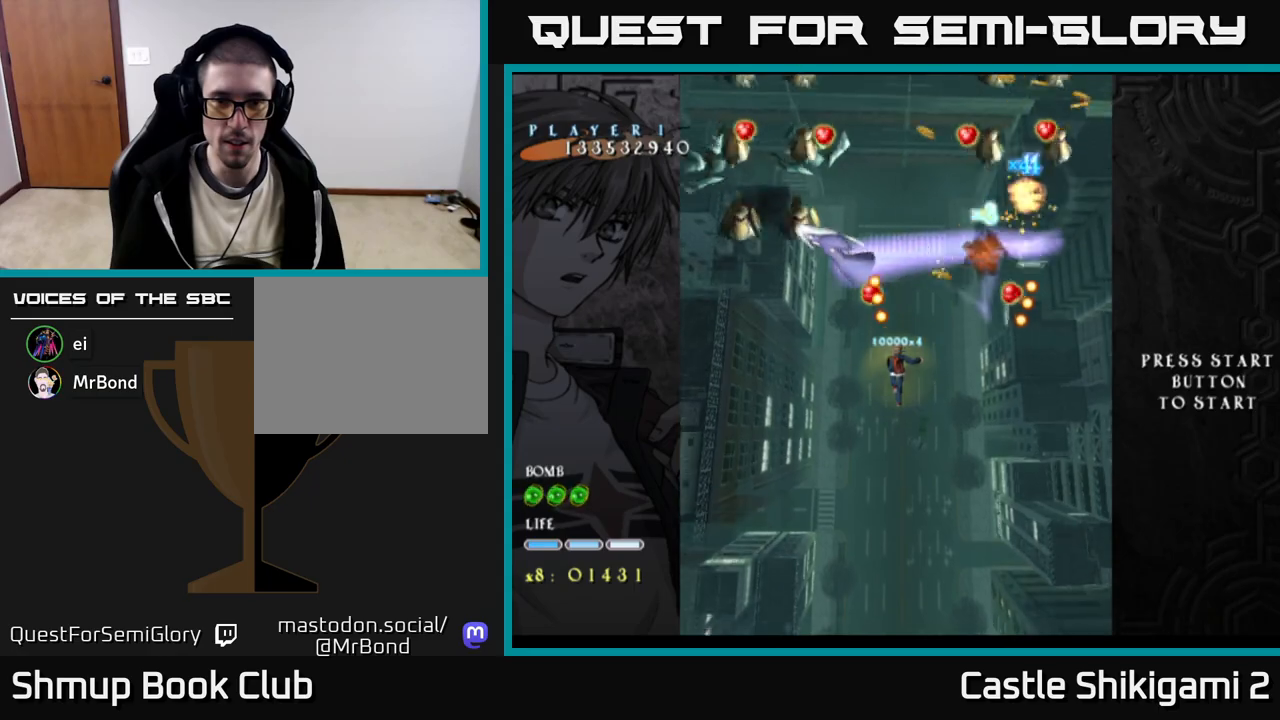
{"buttons": ["X", "DPAD_LEFT"], "right_stick": "center", "events": [[233, "DPAD_DOWN", "down"], [450, "DPAD_DOWN", "up"], [467, "DPAD_LEFT", "down"]]}
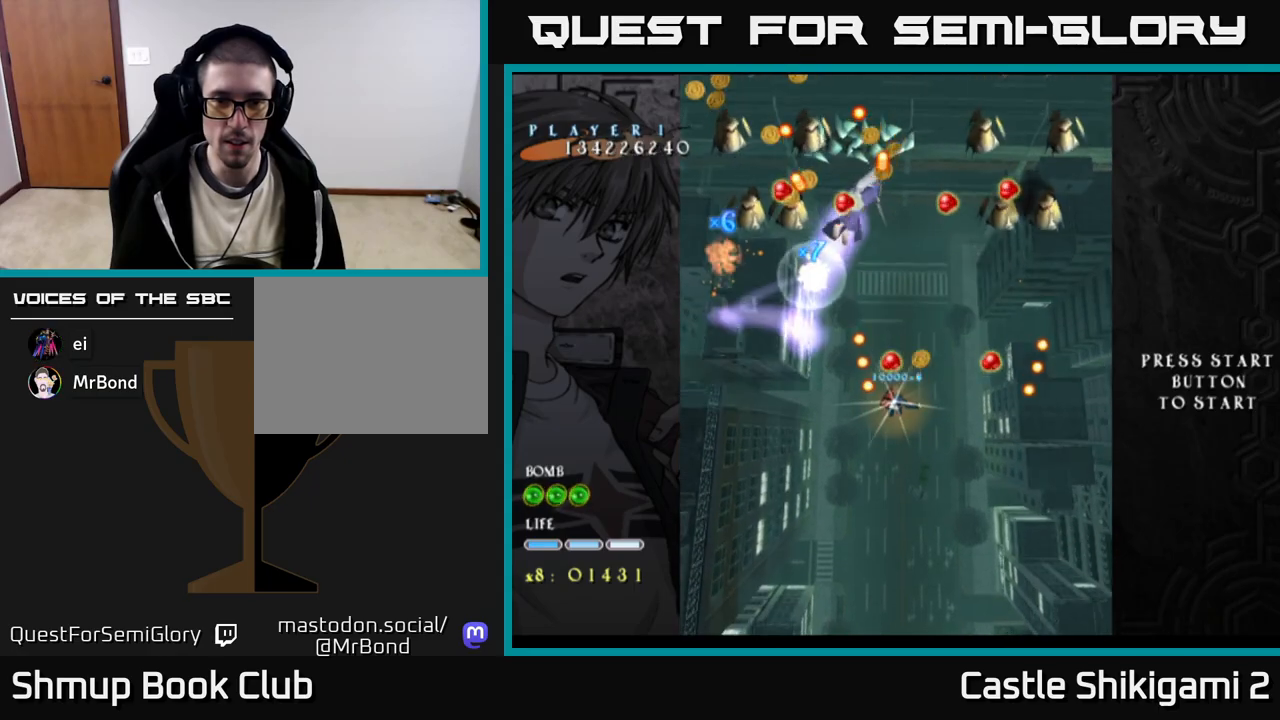
{"buttons": ["X", "DPAD_LEFT"], "right_stick": "center", "events": [[100, "DPAD_LEFT", "up"], [383, "DPAD_LEFT", "down"]]}
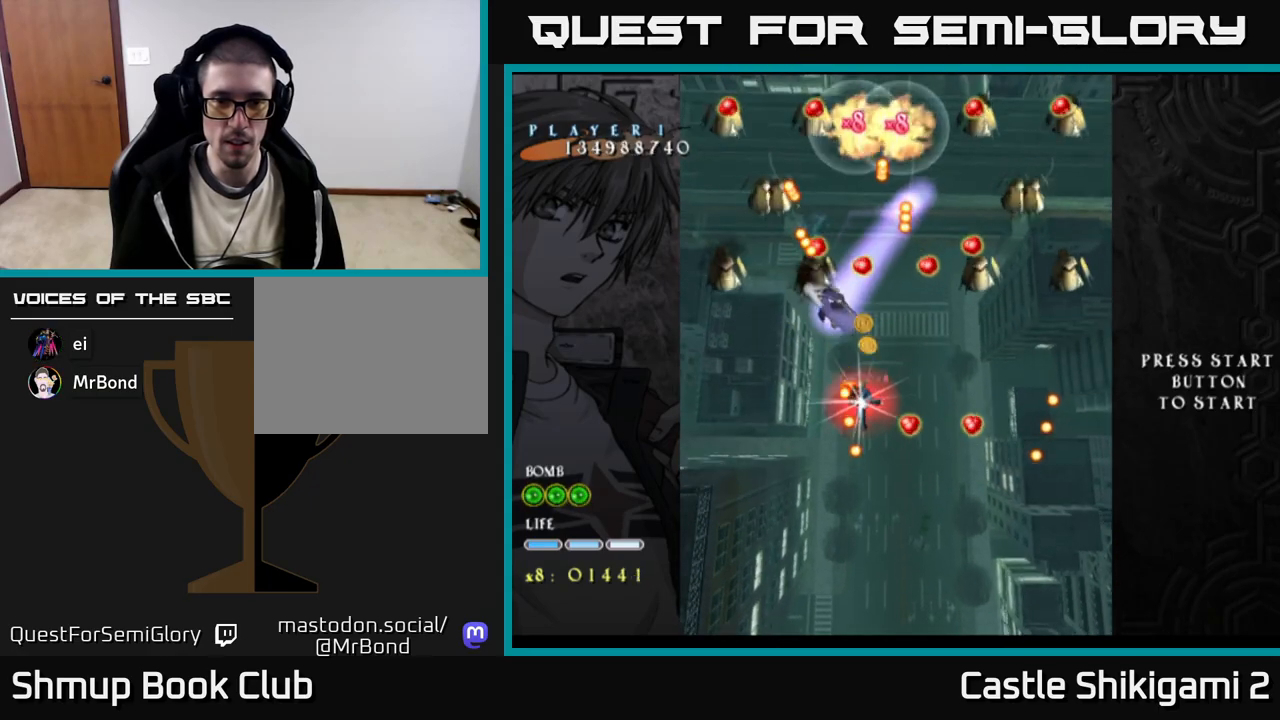
{"buttons": ["X", "DPAD_LEFT"], "right_stick": "center", "events": [[33, "DPAD_LEFT", "up"], [200, "DPAD_DOWN", "down"], [467, "DPAD_LEFT", "down"], [483, "DPAD_DOWN", "up"]]}
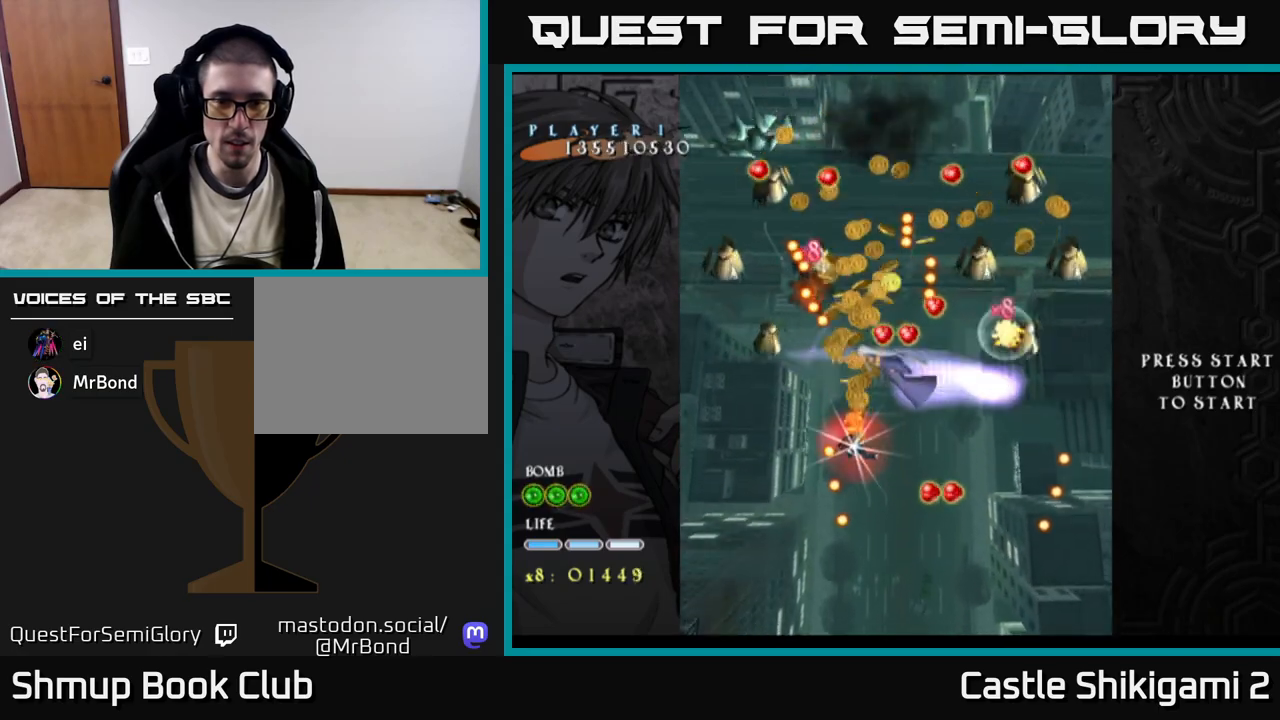
{"buttons": ["X", "DPAD_DOWN"], "right_stick": "center", "events": [[50, "DPAD_DOWN", "down"], [83, "DPAD_LEFT", "up"], [283, "DPAD_DOWN", "up"], [283, "DPAD_LEFT", "down"], [350, "DPAD_DOWN", "down"], [367, "DPAD_LEFT", "up"]]}
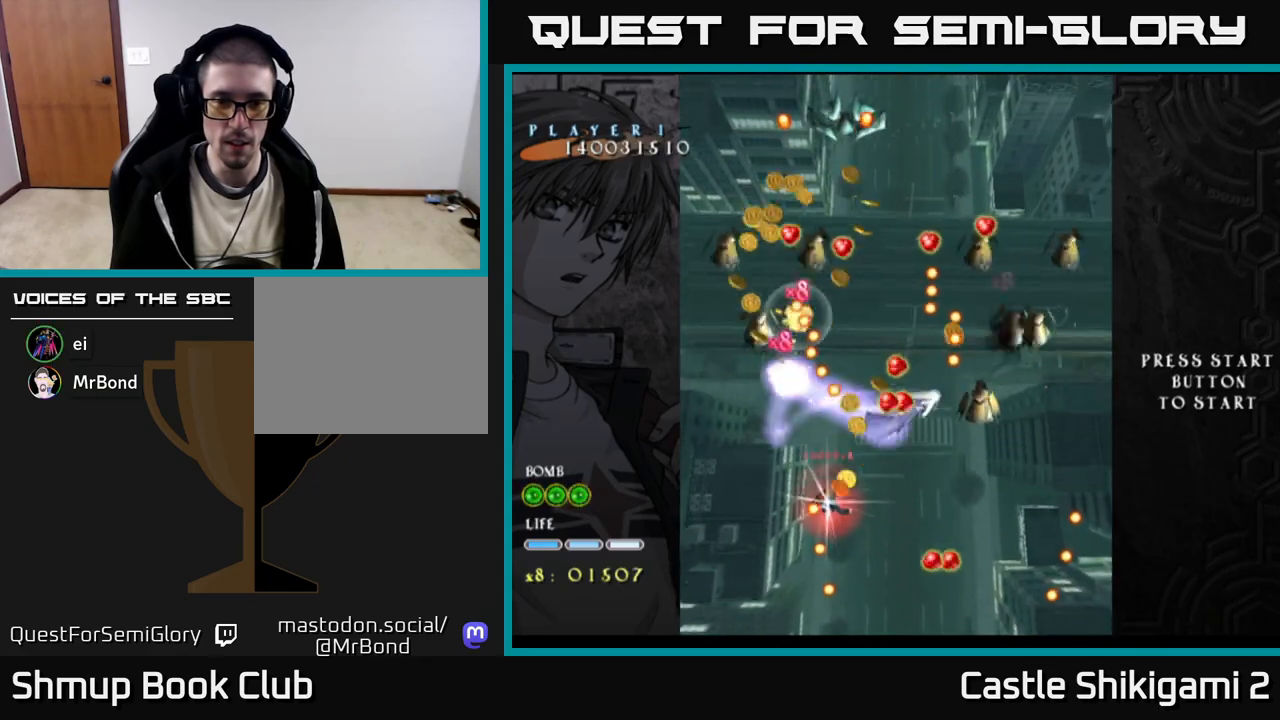
{"buttons": ["X", "DPAD_DOWN"], "right_stick": "center", "events": [[83, "DPAD_LEFT", "down"], [133, "DPAD_LEFT", "up"], [250, "DPAD_DOWN", "up"], [250, "DPAD_LEFT", "down"], [317, "DPAD_DOWN", "down"], [333, "DPAD_LEFT", "up"]]}